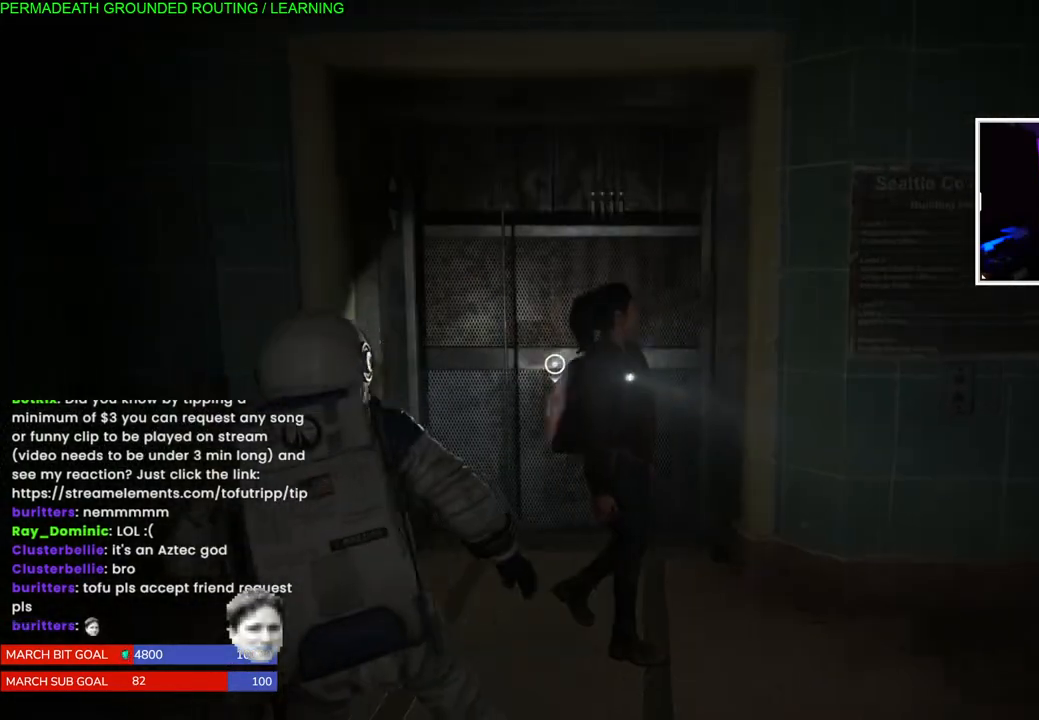
Gameplay with a controller (PlayStation layout); each line is a JSON object with the inputs held at the frame after it. "events" lists button and stick changes between this image and that frame as [ms after this image, input, new state], when the widget could be followed in between. Not read: L3.
{"buttons": [], "left_stick": "center", "right_stick": "center", "events": [[67, "left_stick", "right"], [233, "right_stick", "left"], [300, "right_stick", "center"], [417, "left_stick", "center"]]}
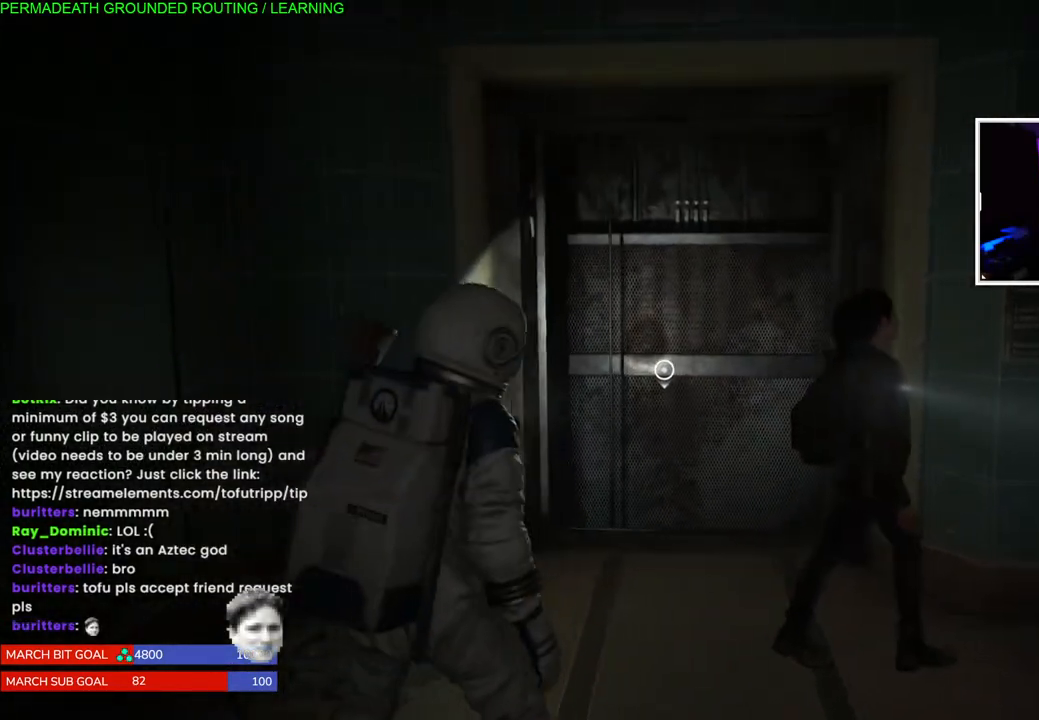
{"buttons": [], "left_stick": "center", "right_stick": "center", "events": [[17, "right_stick", "right"], [217, "right_stick", "center"]]}
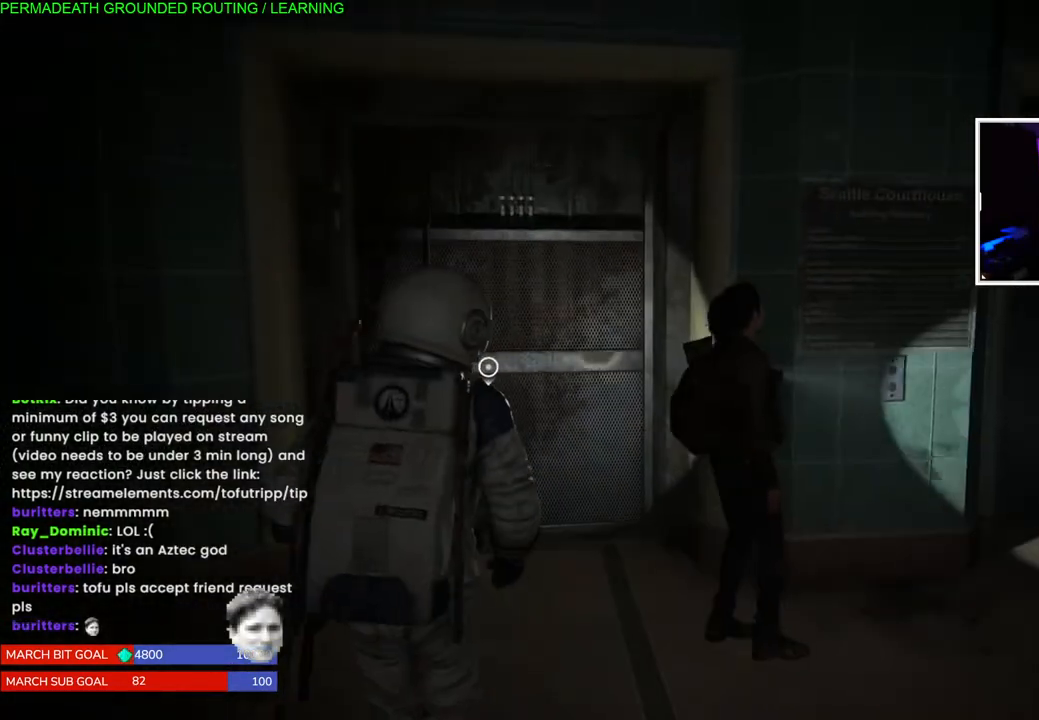
{"buttons": [], "left_stick": "center", "right_stick": "down"}
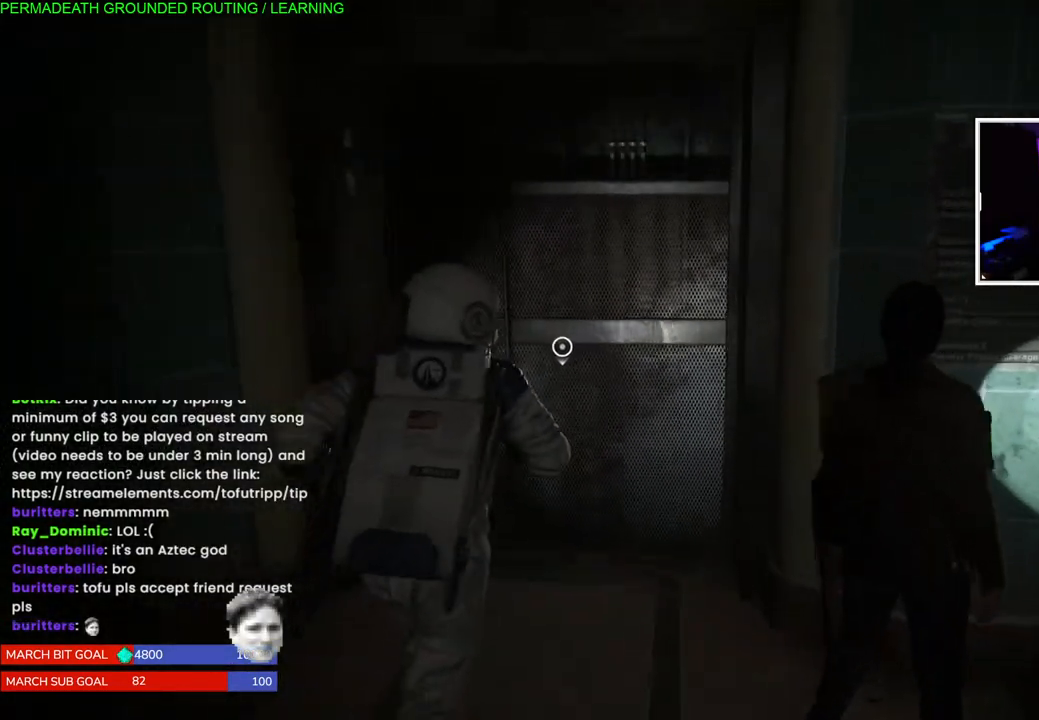
{"buttons": [], "left_stick": "center", "right_stick": "down", "events": [[17, "right_stick", "down-left"], [233, "right_stick", "down"]]}
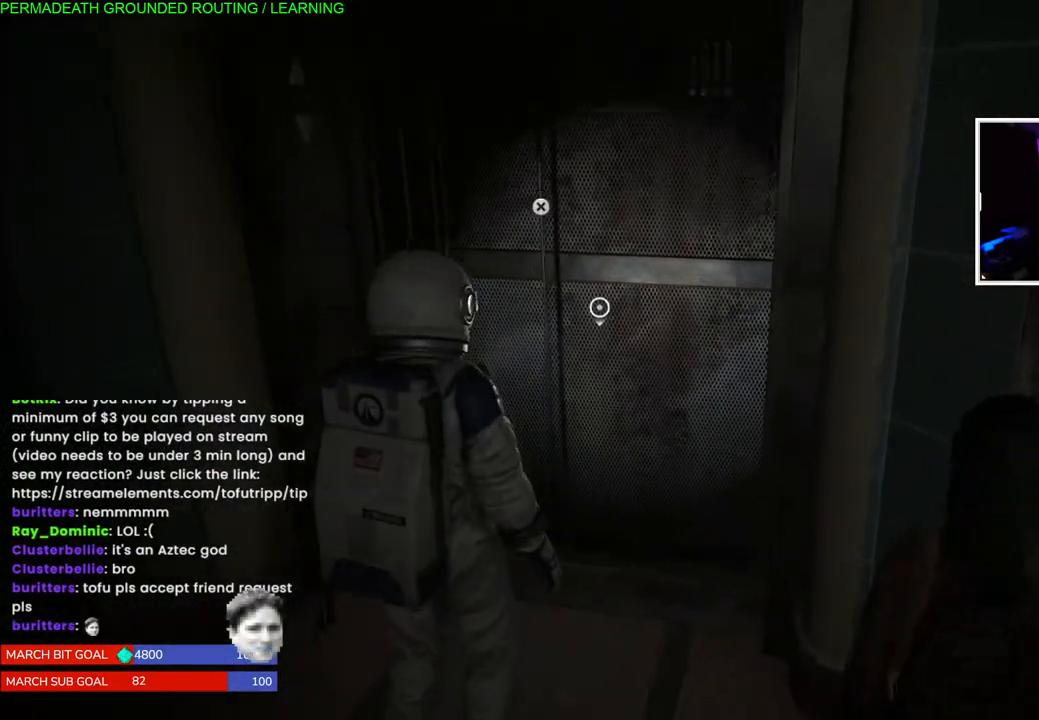
{"buttons": [], "left_stick": "center", "right_stick": "center", "events": [[83, "right_stick", "down-left"], [383, "right_stick", "center"]]}
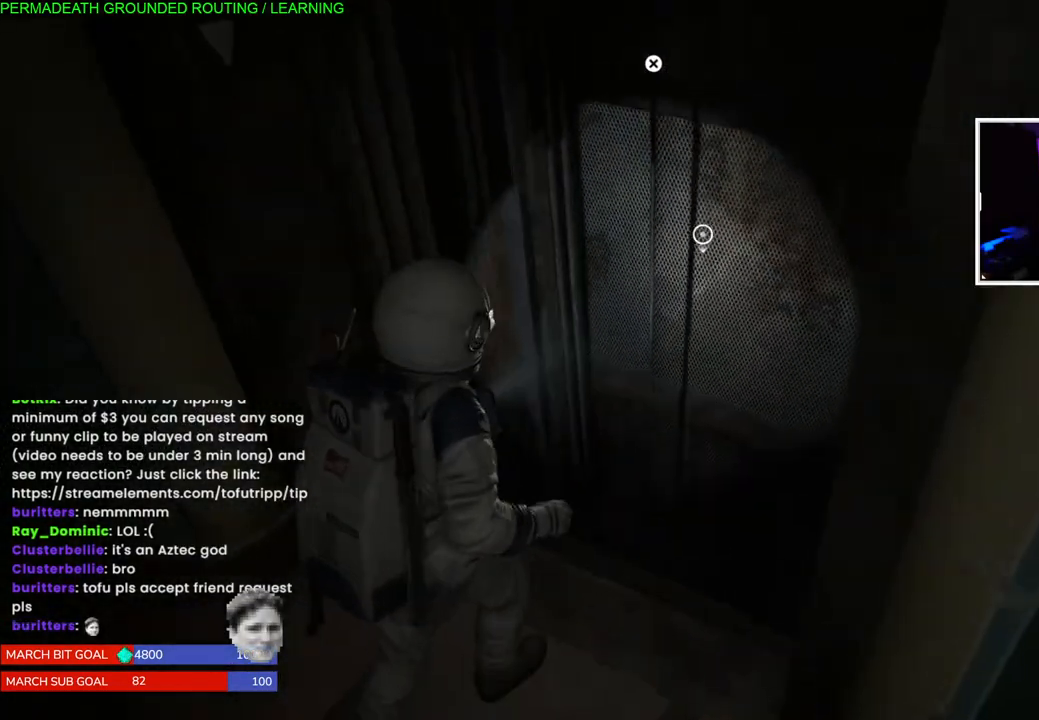
{"buttons": [], "left_stick": "center", "right_stick": "center", "events": [[167, "right_stick", "up"], [467, "right_stick", "center"]]}
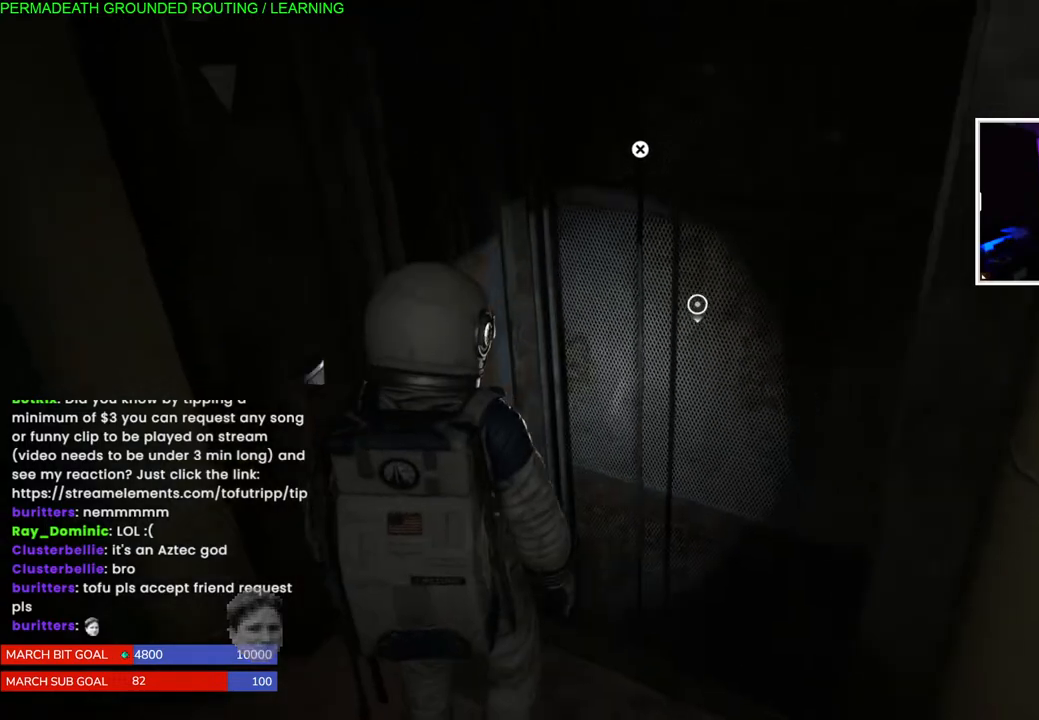
{"buttons": ["CROSS"], "left_stick": "center", "right_stick": "center", "events": [[200, "CROSS", "down"], [333, "CROSS", "up"], [400, "CROSS", "down"]]}
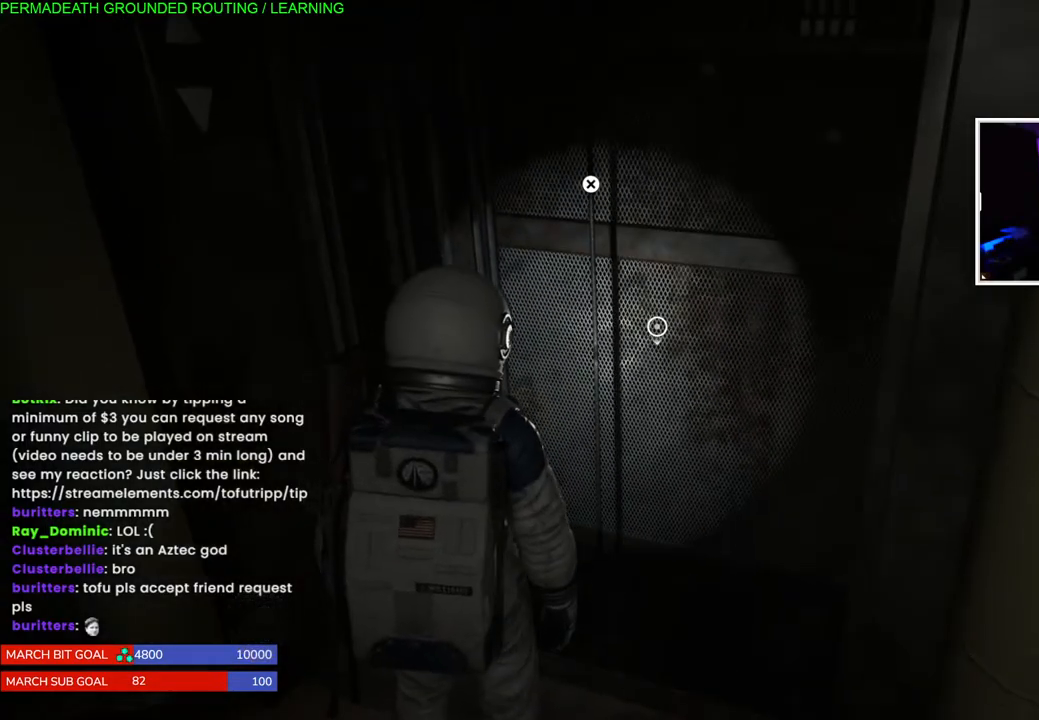
{"buttons": ["CROSS"], "left_stick": "center", "right_stick": "center", "events": [[67, "CROSS", "up"], [467, "CROSS", "down"]]}
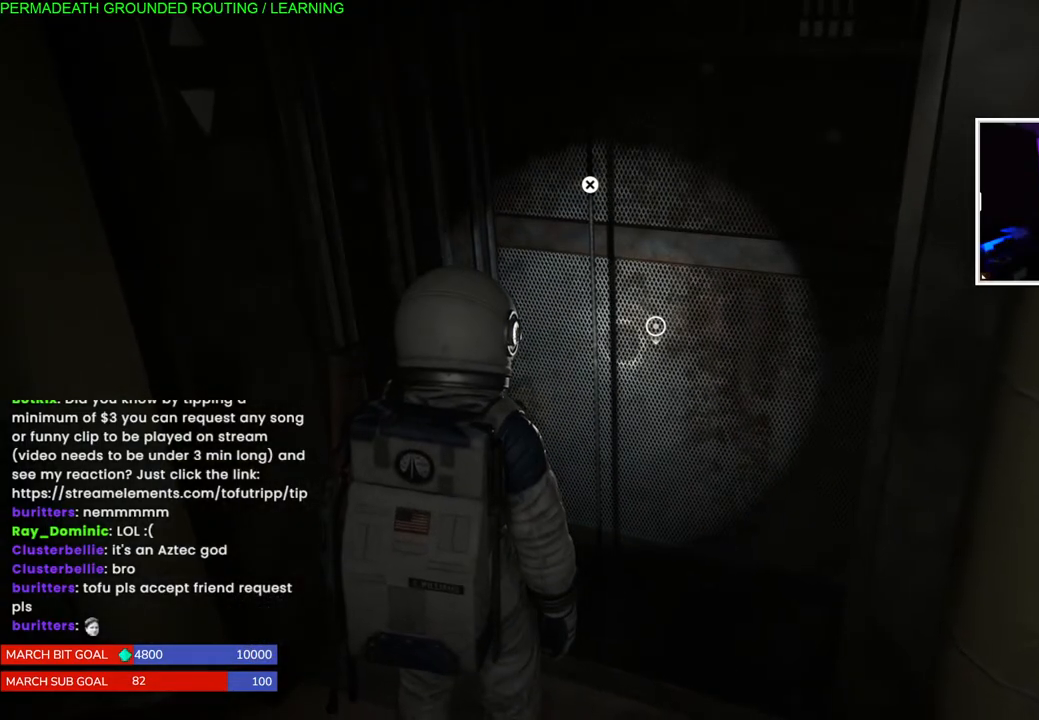
{"buttons": ["CROSS"], "left_stick": "center", "right_stick": "center", "events": [[100, "CROSS", "up"], [150, "CROSS", "down"], [400, "CROSS", "up"], [483, "CROSS", "down"]]}
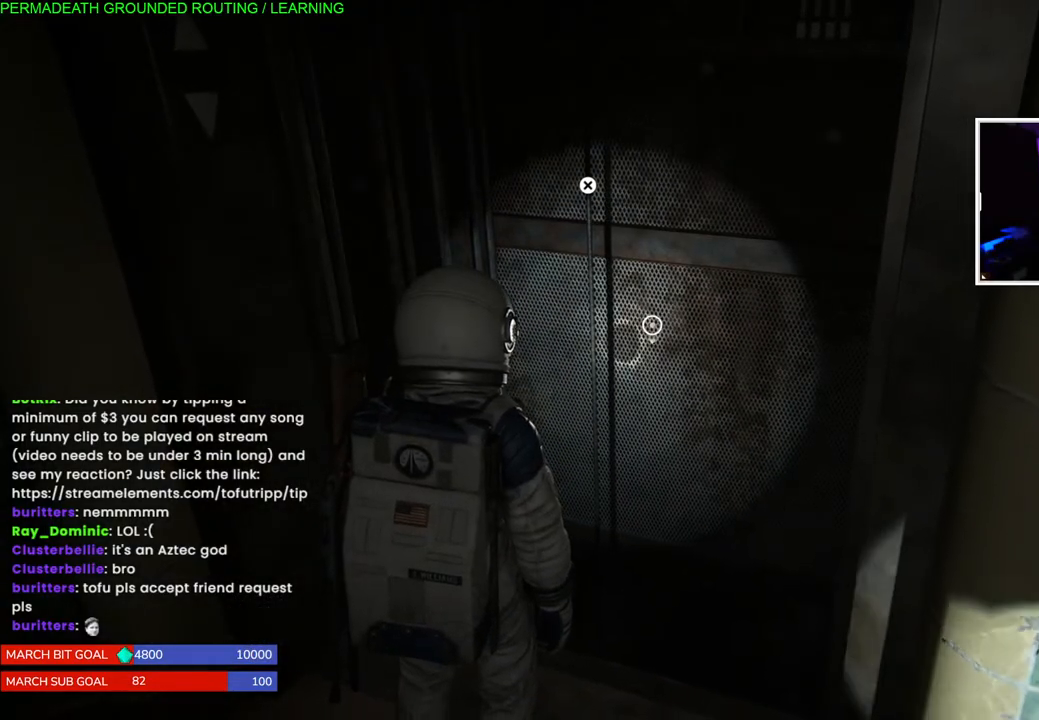
{"buttons": [], "left_stick": "down", "right_stick": "center", "events": [[117, "CROSS", "up"], [183, "CROSS", "down"], [267, "left_stick", "up-left"], [283, "CROSS", "up"], [483, "left_stick", "down"]]}
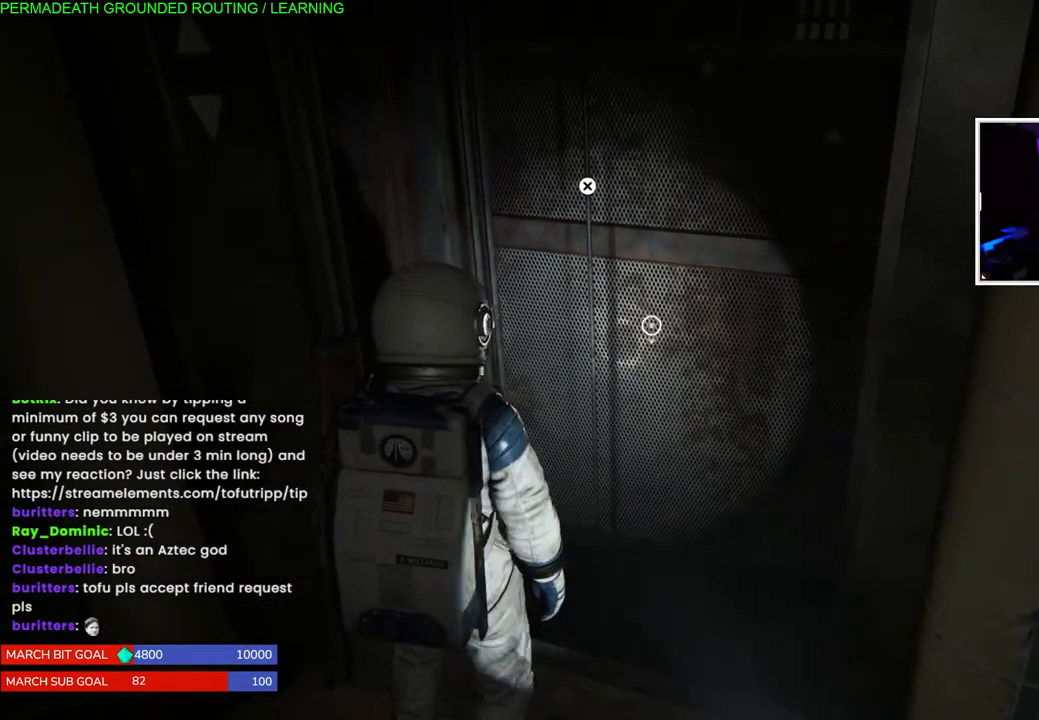
{"buttons": [], "left_stick": "down", "right_stick": "center", "events": [[83, "right_stick", "up"], [217, "right_stick", "center"], [317, "CROSS", "down"], [450, "CROSS", "up"]]}
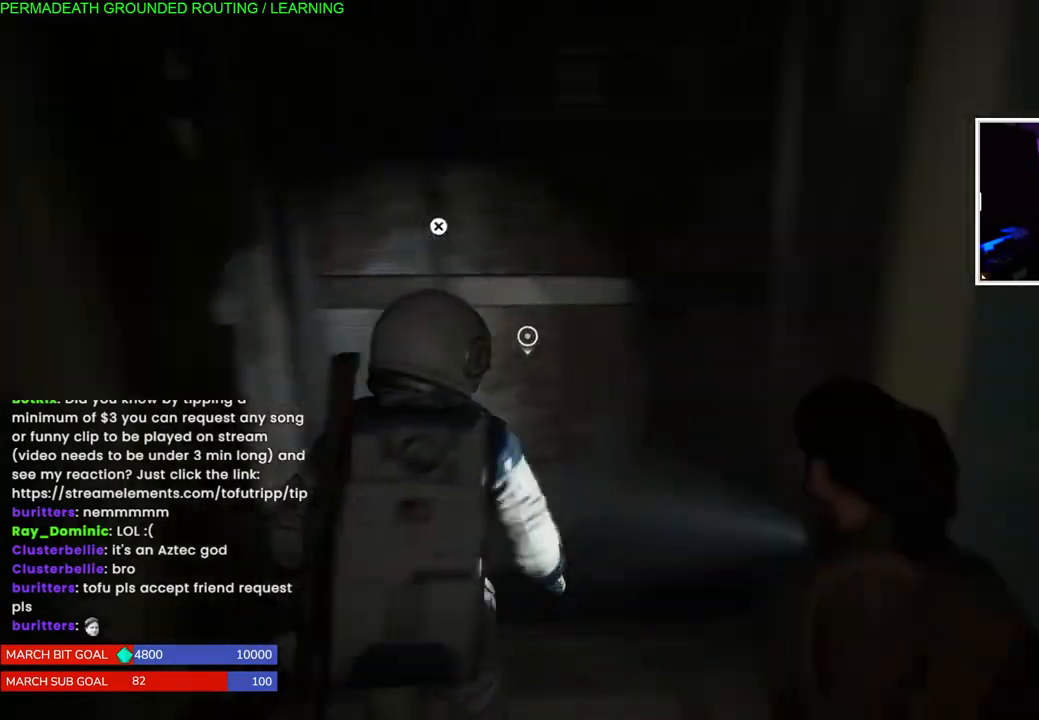
{"buttons": [], "left_stick": "center", "right_stick": "center", "events": [[33, "CROSS", "down"], [50, "left_stick", "center"], [167, "CROSS", "up"]]}
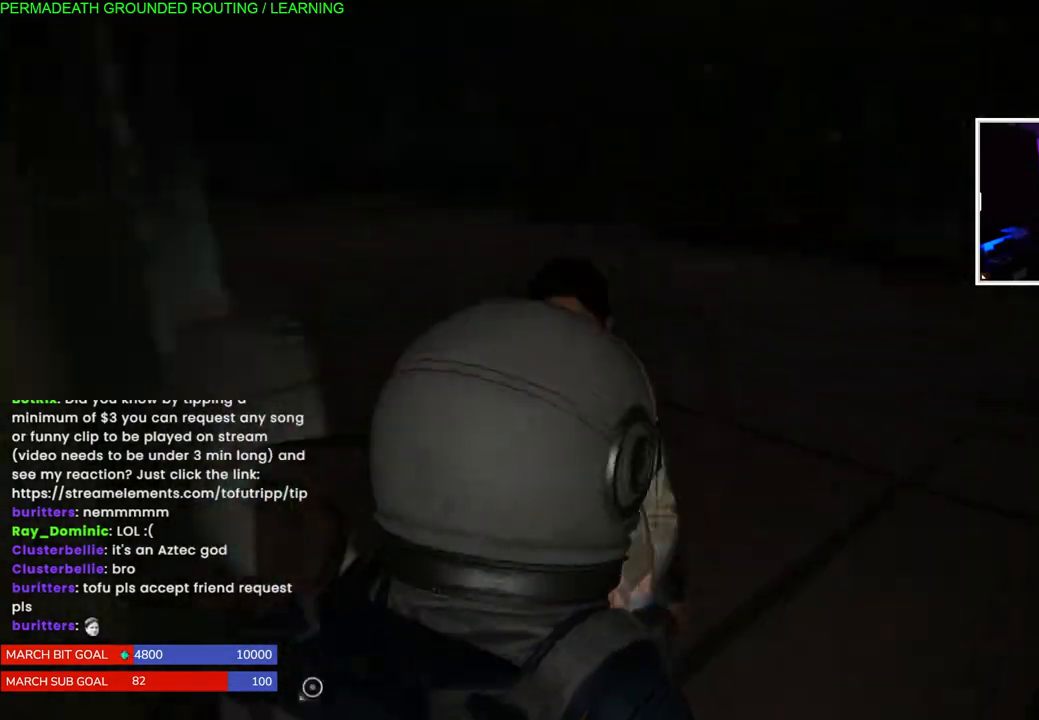
{"buttons": [], "left_stick": "center", "right_stick": "center", "events": []}
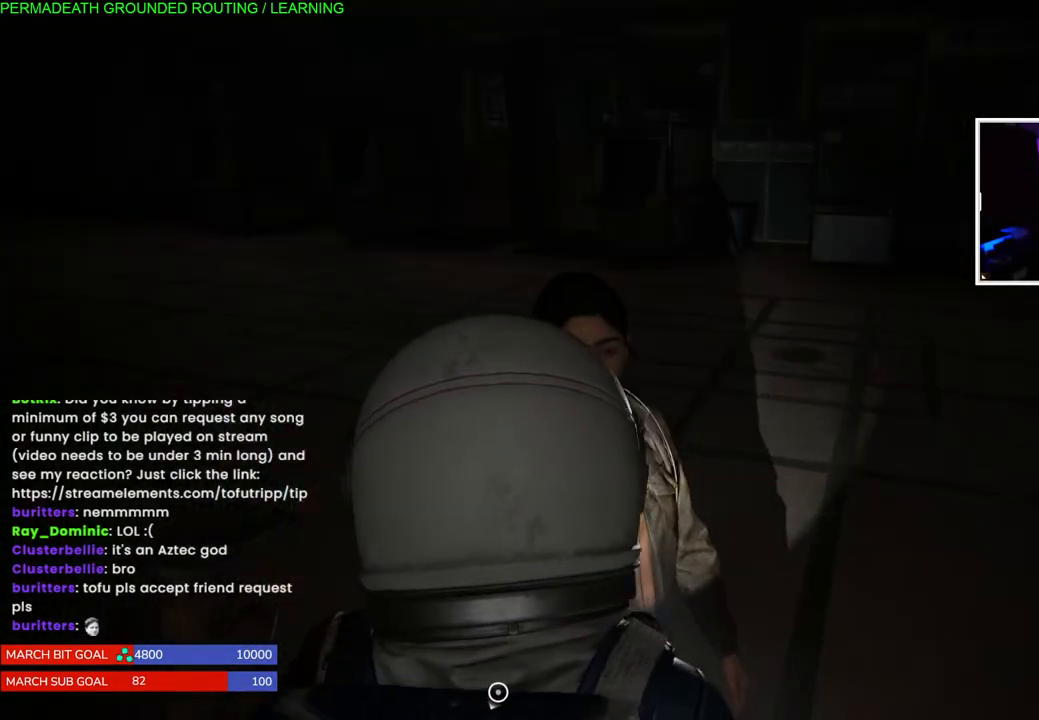
{"buttons": [], "left_stick": "center", "right_stick": "center", "events": [[67, "left_stick", "down"], [83, "CROSS", "down"], [200, "CROSS", "up"], [283, "left_stick", "center"], [300, "CROSS", "down"], [367, "CROSS", "up"]]}
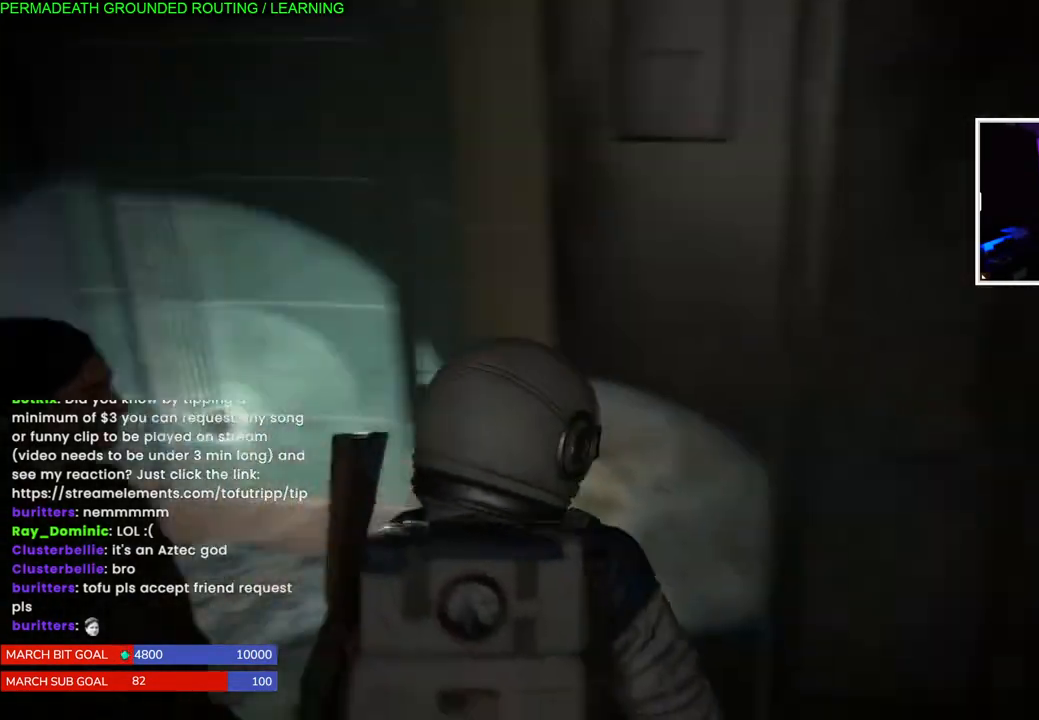
{"buttons": [], "left_stick": "down", "right_stick": "center", "events": [[250, "left_stick", "down"]]}
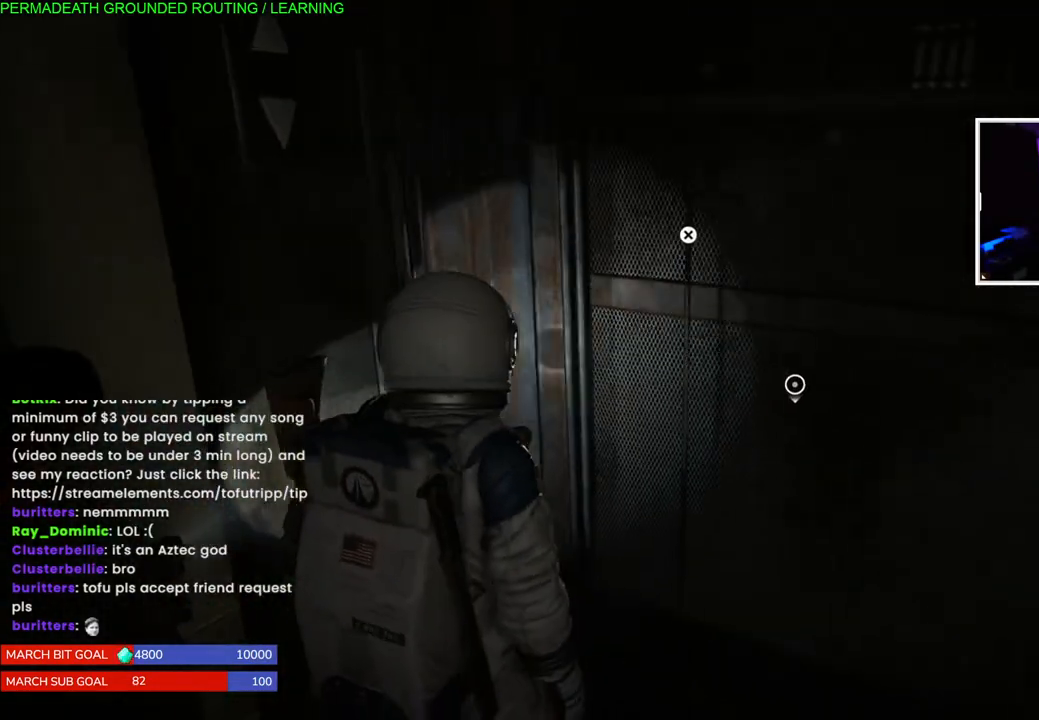
{"buttons": [], "left_stick": "down", "right_stick": "center", "events": []}
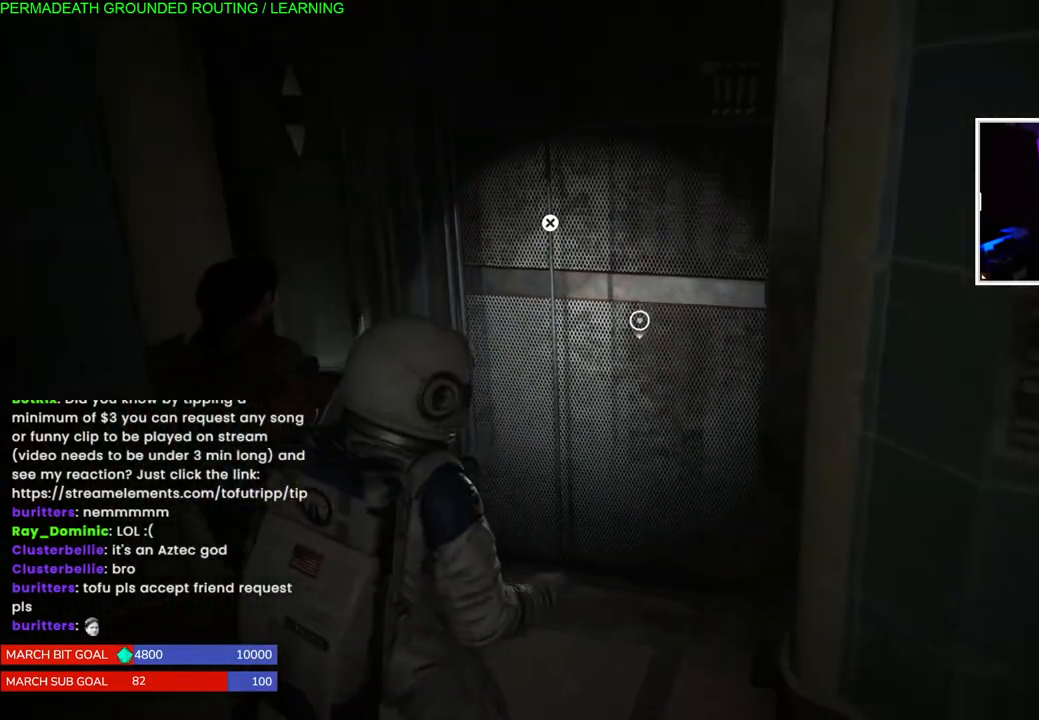
{"buttons": [], "left_stick": "center", "right_stick": "center", "events": [[450, "left_stick", "center"]]}
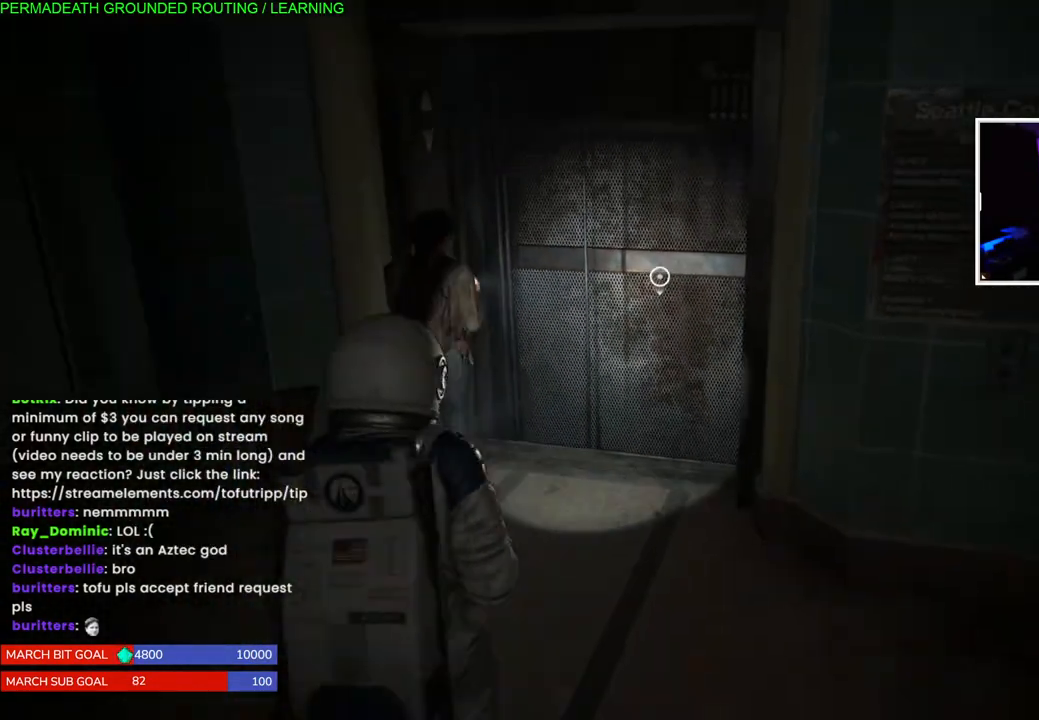
{"buttons": [], "left_stick": "center", "right_stick": "center", "events": [[167, "left_stick", "up-right"], [167, "right_stick", "down"], [350, "right_stick", "center"], [433, "left_stick", "center"]]}
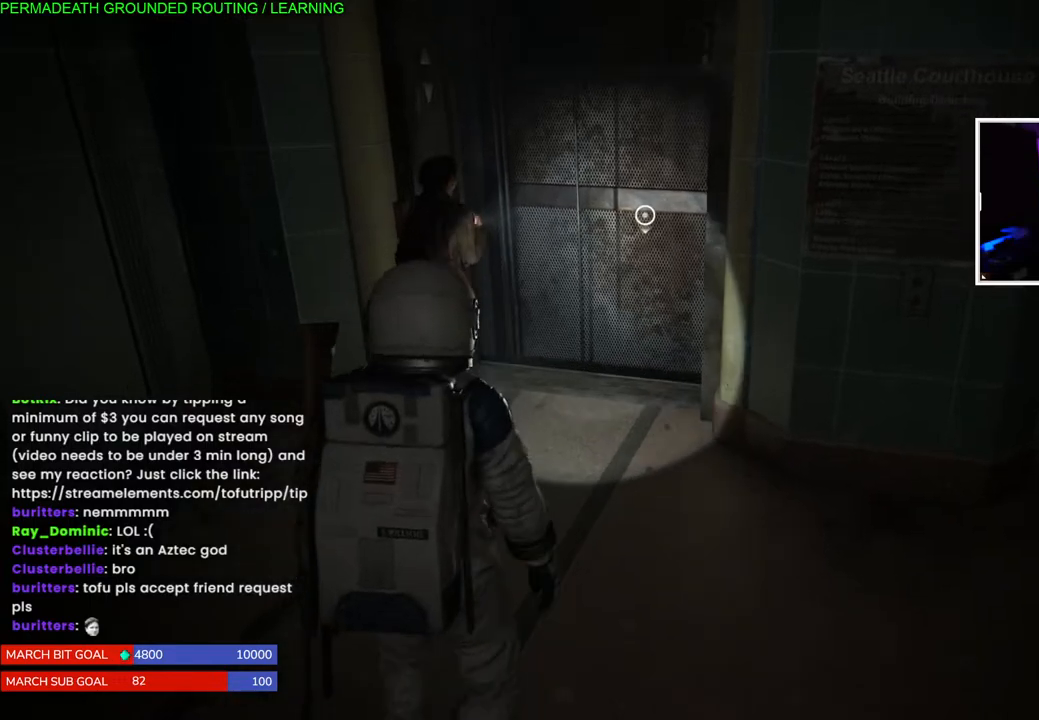
{"buttons": [], "left_stick": "up", "right_stick": "center", "events": [[483, "left_stick", "up"]]}
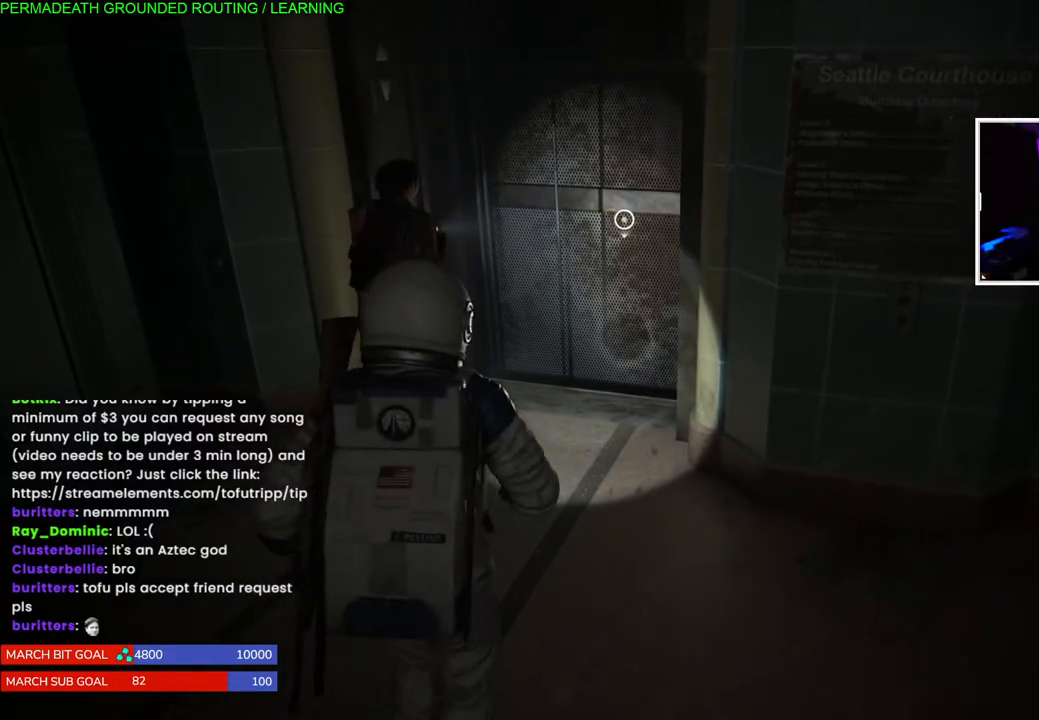
{"buttons": [], "left_stick": "down", "right_stick": "center", "events": [[267, "left_stick", "center"], [450, "left_stick", "down"]]}
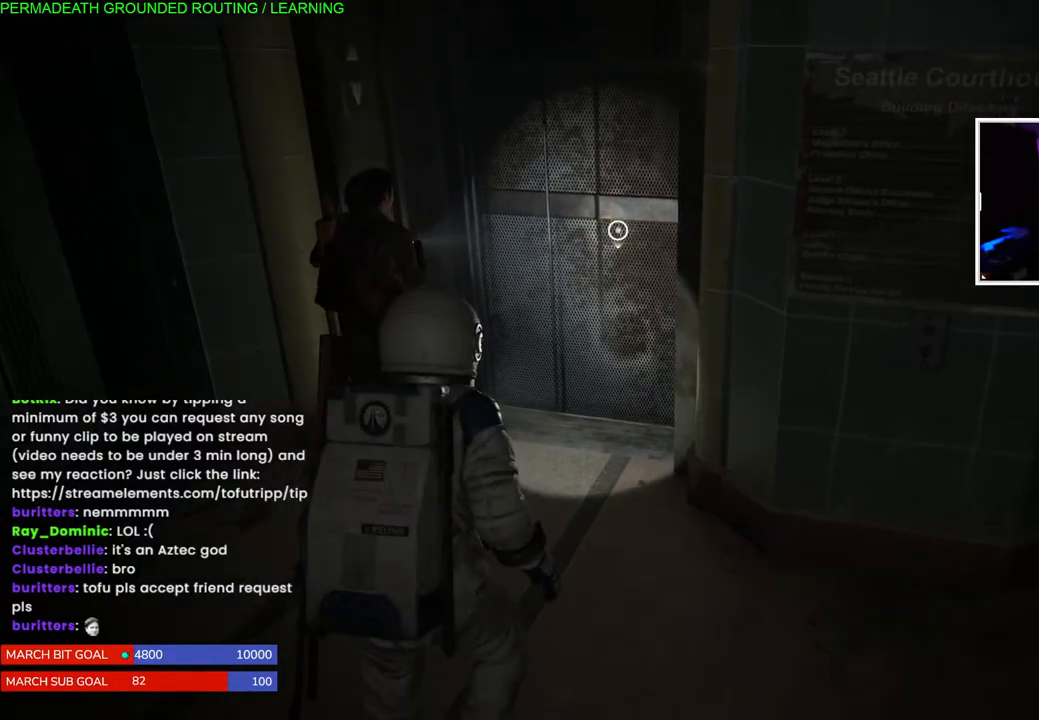
{"buttons": [], "left_stick": "down", "right_stick": "up", "events": [[400, "right_stick", "up"]]}
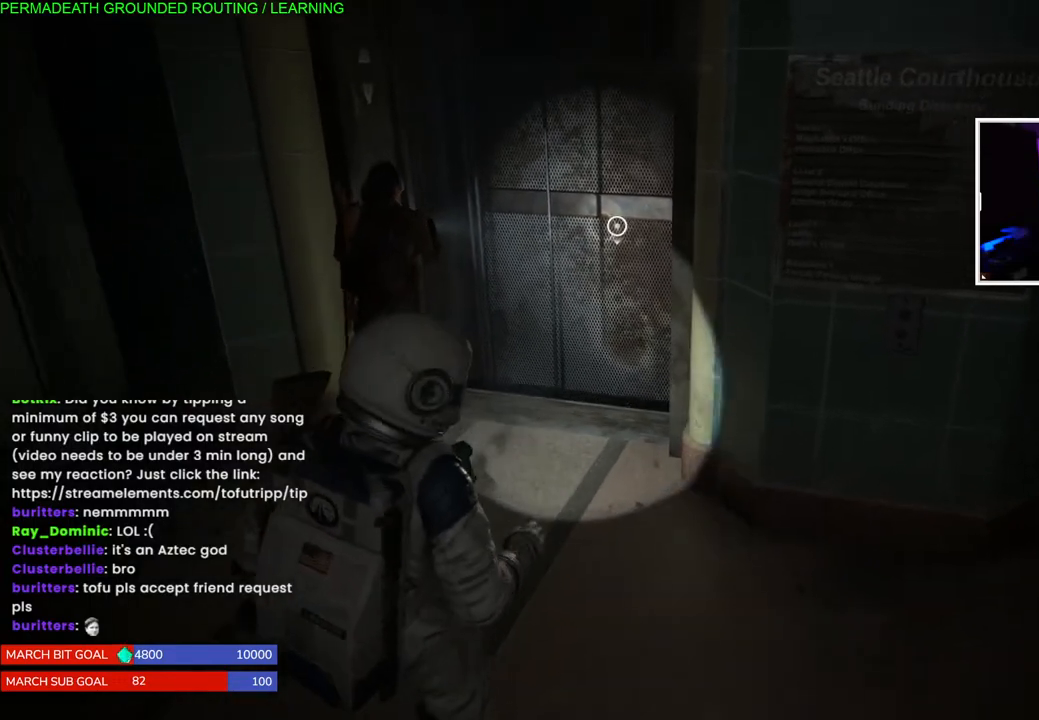
{"buttons": [], "left_stick": "up", "right_stick": "center", "events": [[17, "right_stick", "center"], [317, "left_stick", "up"]]}
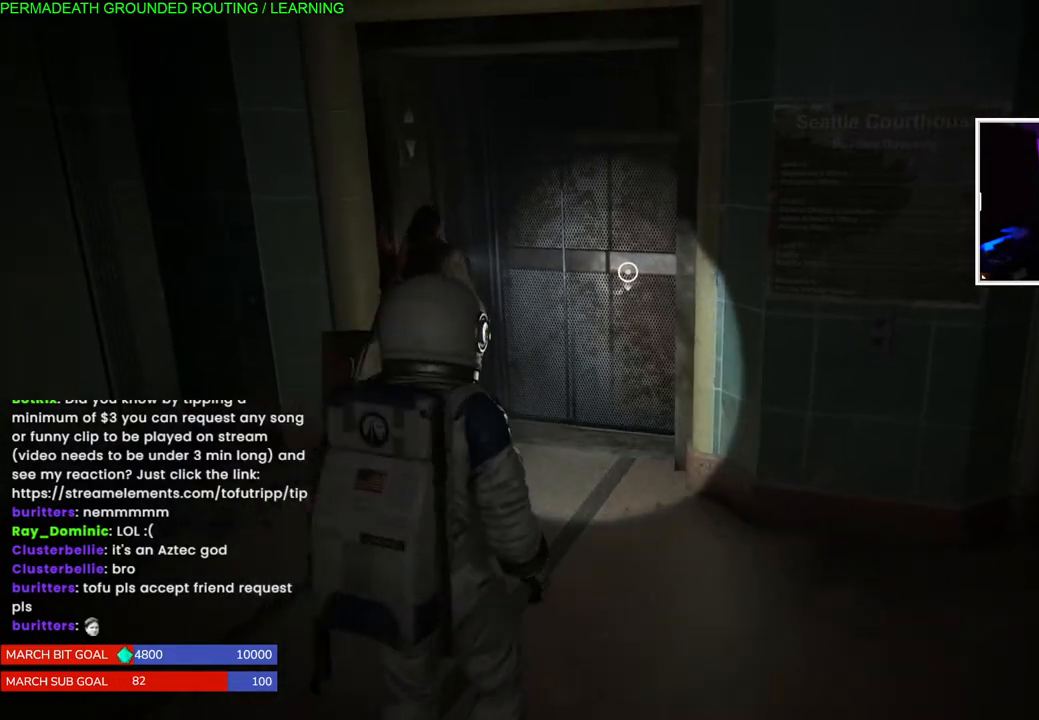
{"buttons": [], "left_stick": "down", "right_stick": "center", "events": [[233, "left_stick", "center"], [383, "left_stick", "down"]]}
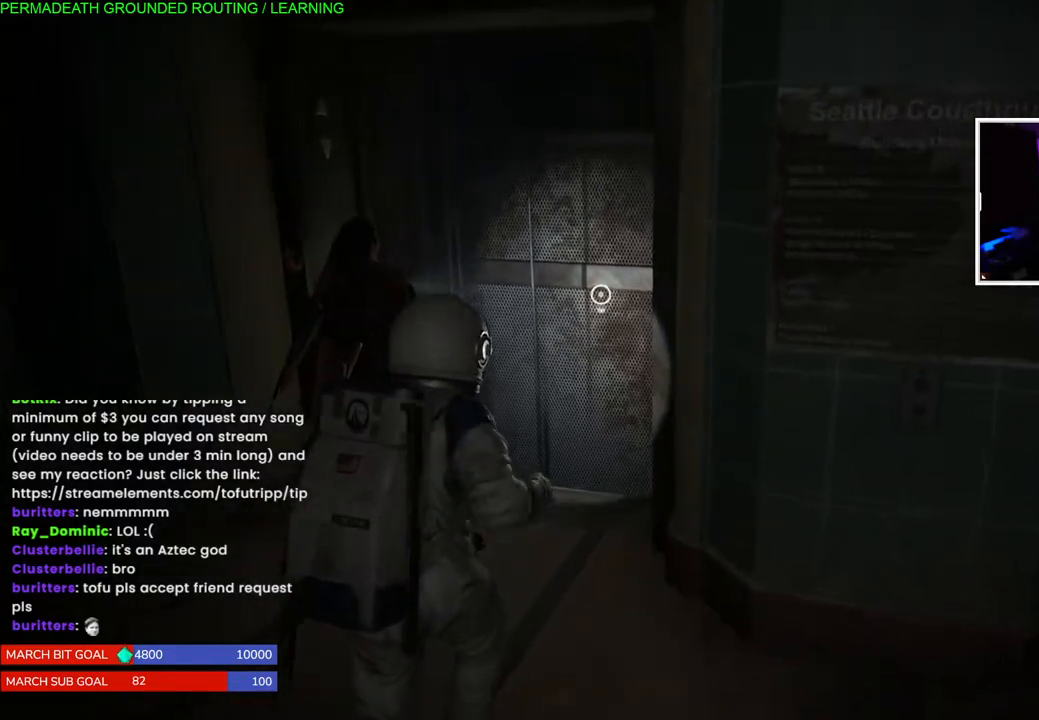
{"buttons": [], "left_stick": "center", "right_stick": "down", "events": [[350, "right_stick", "down"], [383, "left_stick", "center"]]}
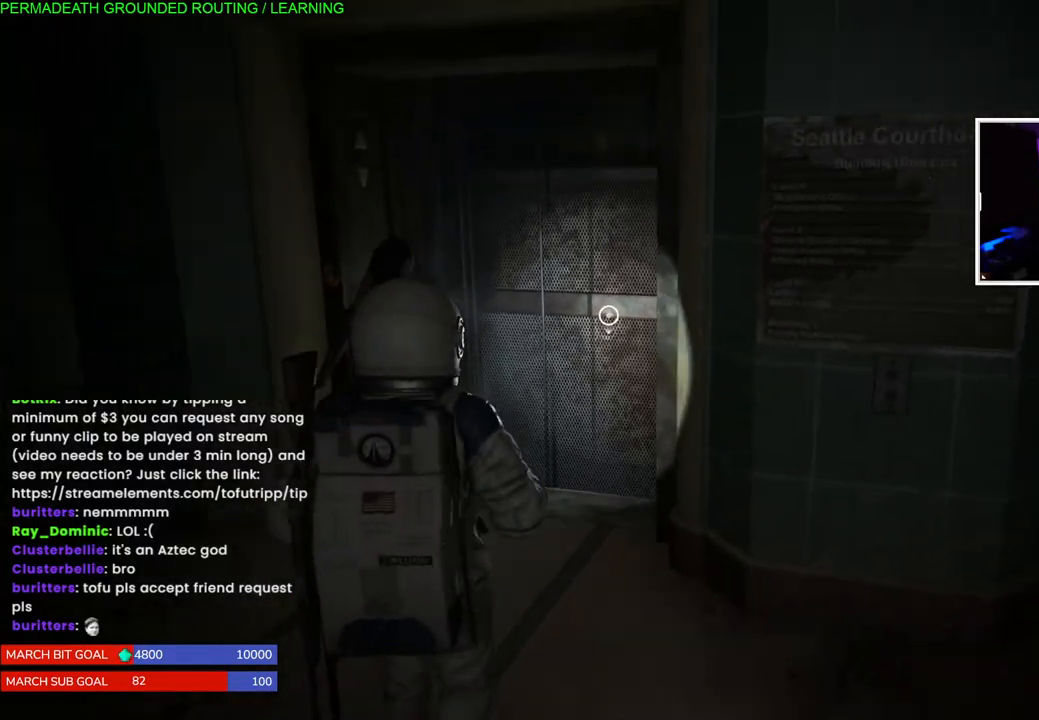
{"buttons": [], "left_stick": "center", "right_stick": "center", "events": [[83, "right_stick", "center"], [167, "DPAD_RIGHT", "down"], [317, "DPAD_RIGHT", "up"]]}
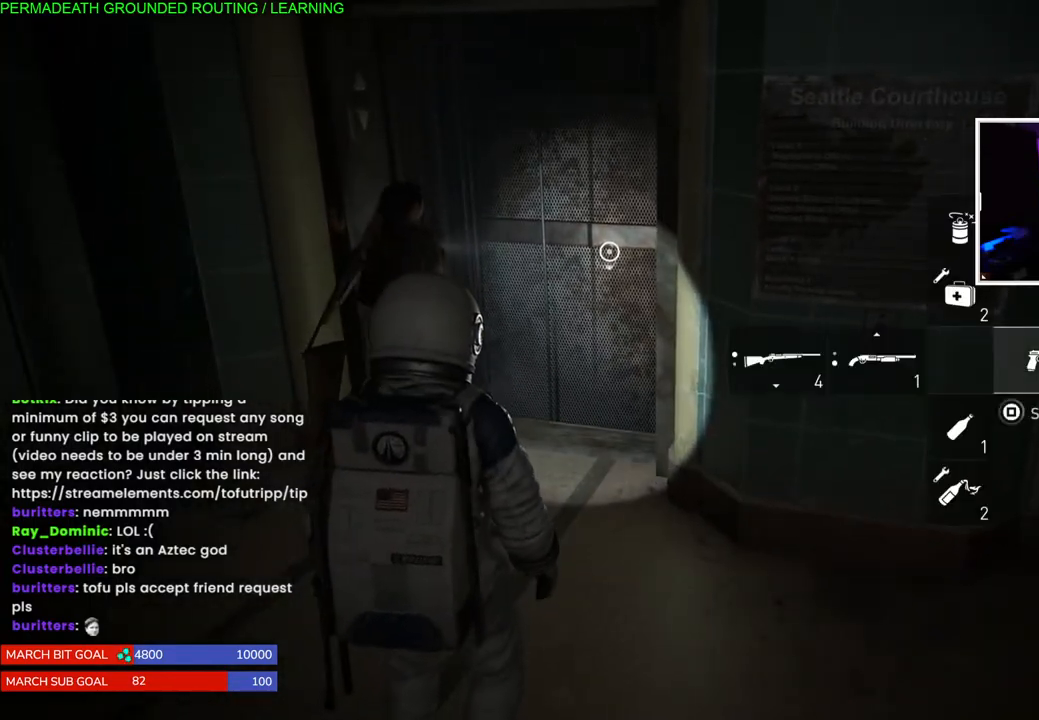
{"buttons": [], "left_stick": "center", "right_stick": "center", "events": []}
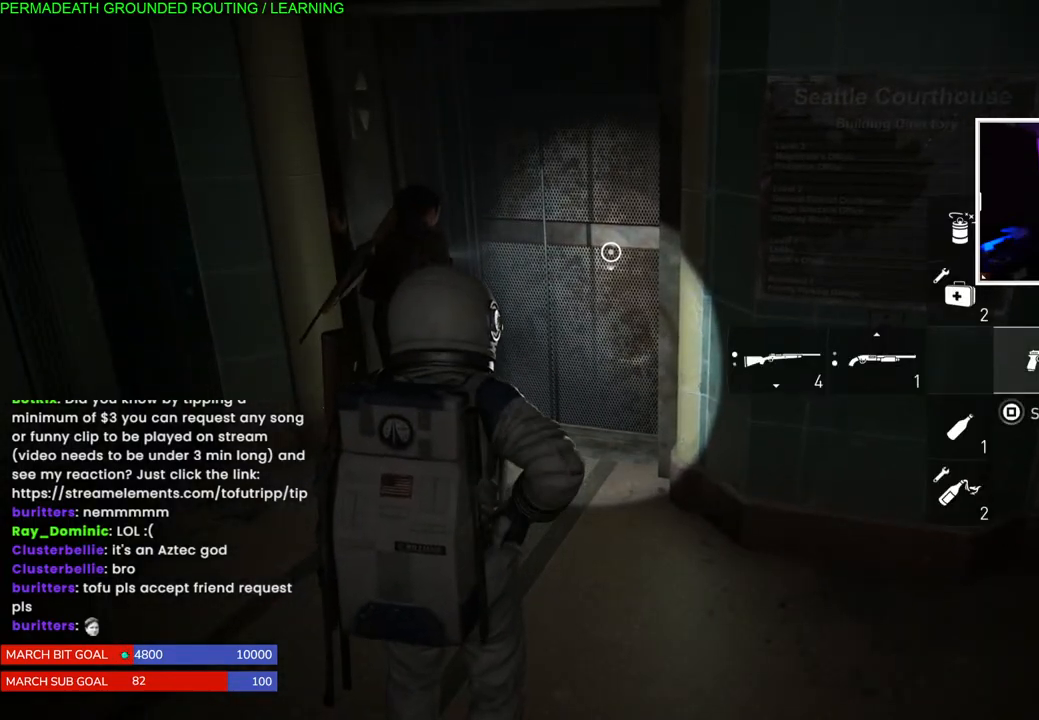
{"buttons": [], "left_stick": "center", "right_stick": "center", "events": []}